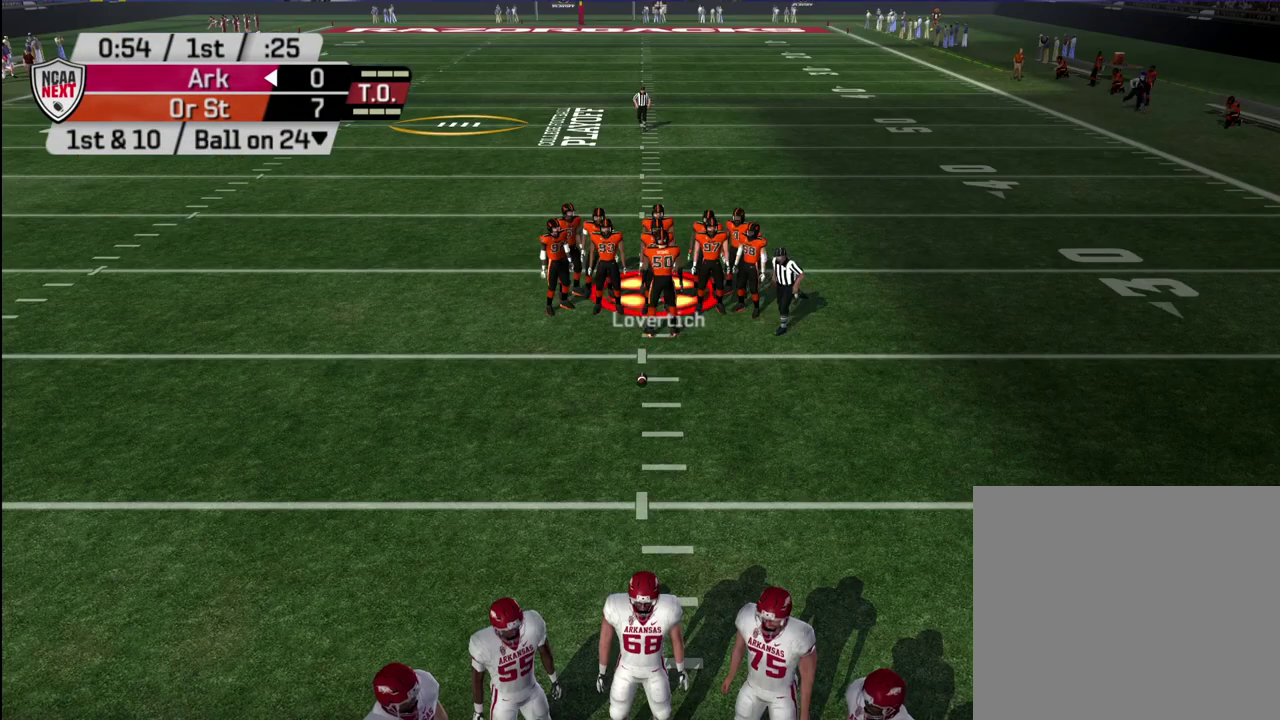
Gameplay with a controller (PlayStation layout); each line is a JSON object with the inputs held at the frame after it (dt_ms = milliseconds from this image to that frame). "events" lists button and stick changes between this image and that frame as [ms after this image, input, new state], when the widget could be followed in between. Not read: L1.
{"dt_ms": 500, "buttons": [], "left_stick": "center", "right_stick": "center", "events": [[233, "CIRCLE", "down"], [350, "CIRCLE", "up"]]}
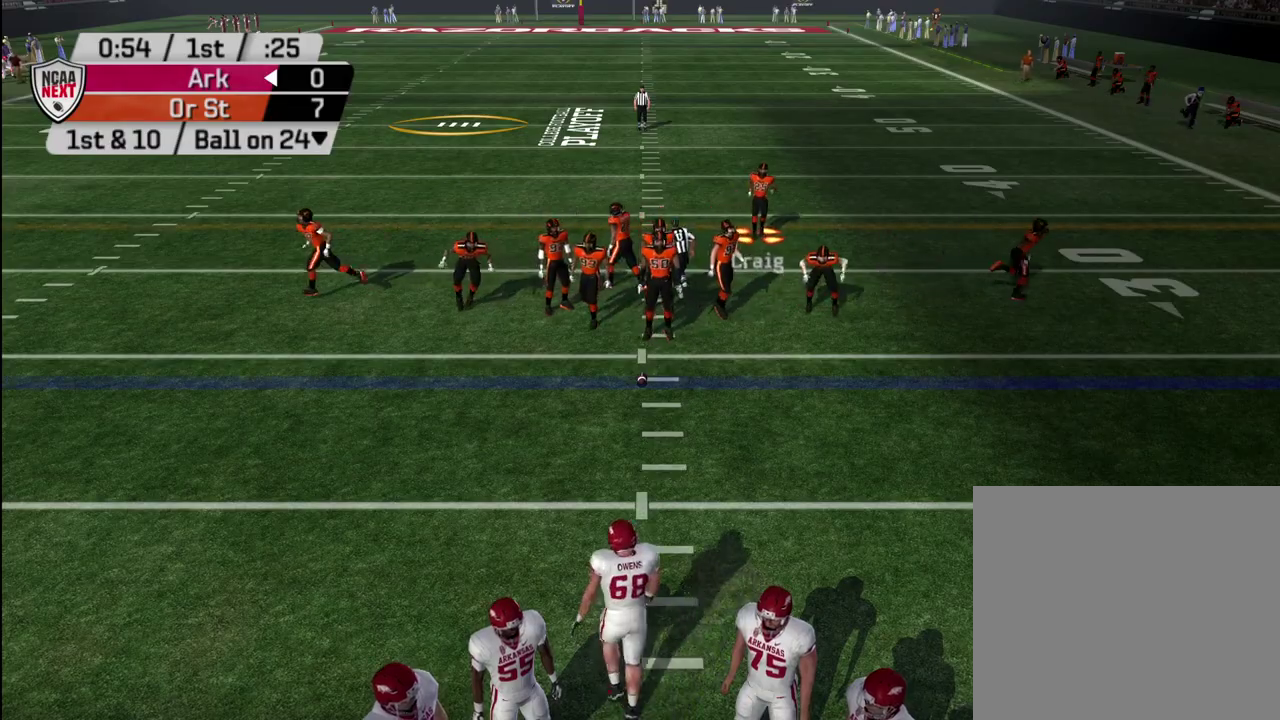
{"dt_ms": 300, "buttons": [], "left_stick": "center", "right_stick": "center", "events": []}
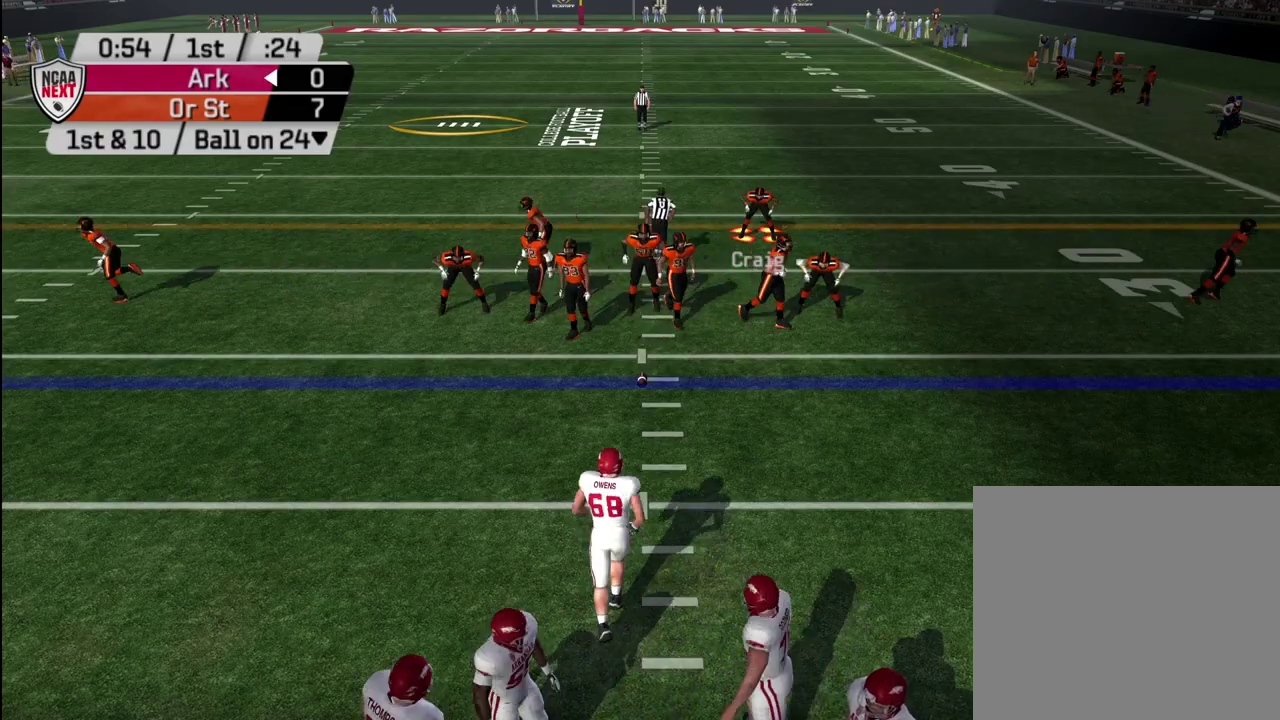
{"dt_ms": 700, "buttons": ["R2"], "left_stick": "center", "right_stick": "center", "events": [[167, "R2", "down"]]}
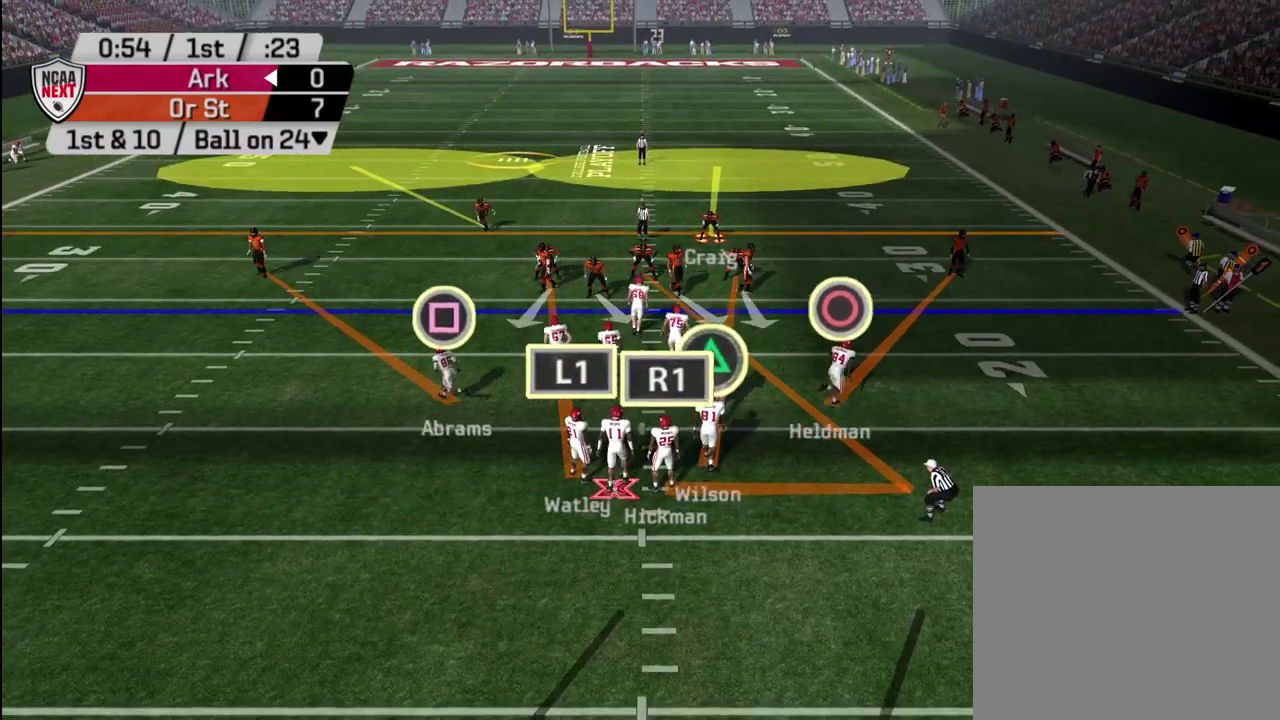
{"dt_ms": 500, "buttons": ["R2"], "left_stick": "center", "right_stick": "center", "events": []}
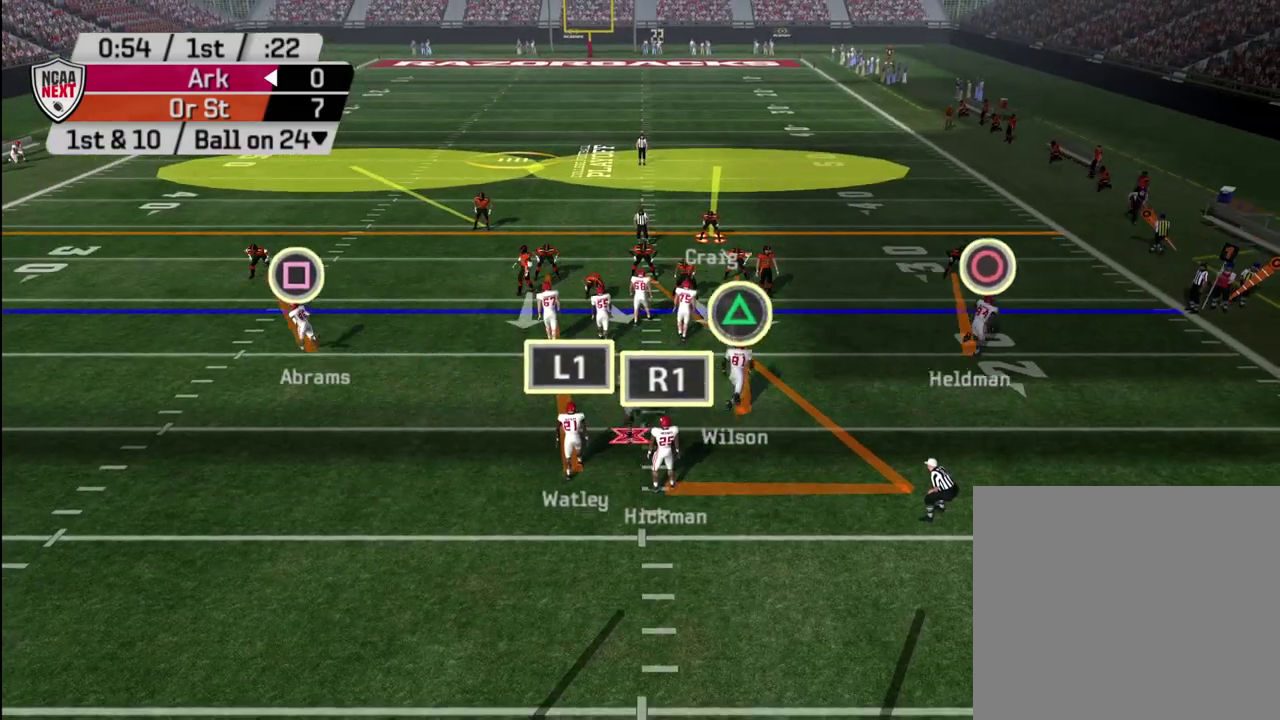
{"dt_ms": 500, "buttons": ["R2"], "left_stick": "center", "right_stick": "center", "events": []}
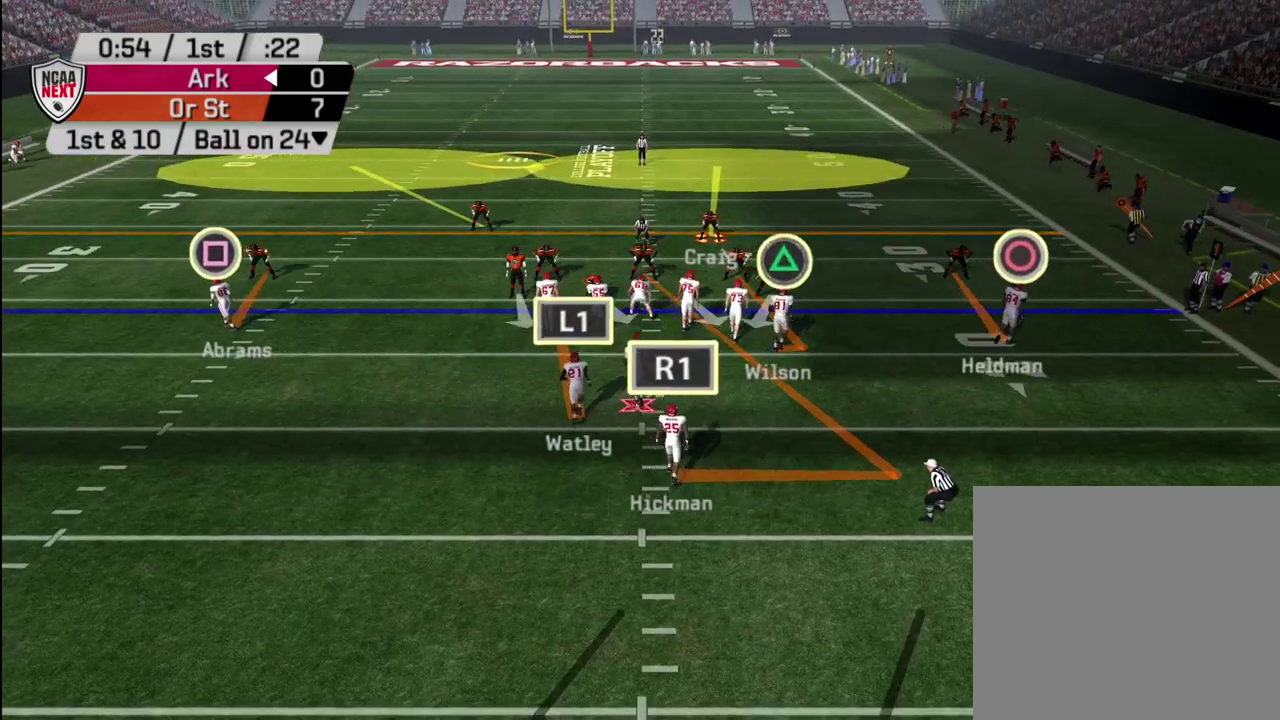
{"dt_ms": 500, "buttons": ["R2"], "left_stick": "center", "right_stick": "center", "events": []}
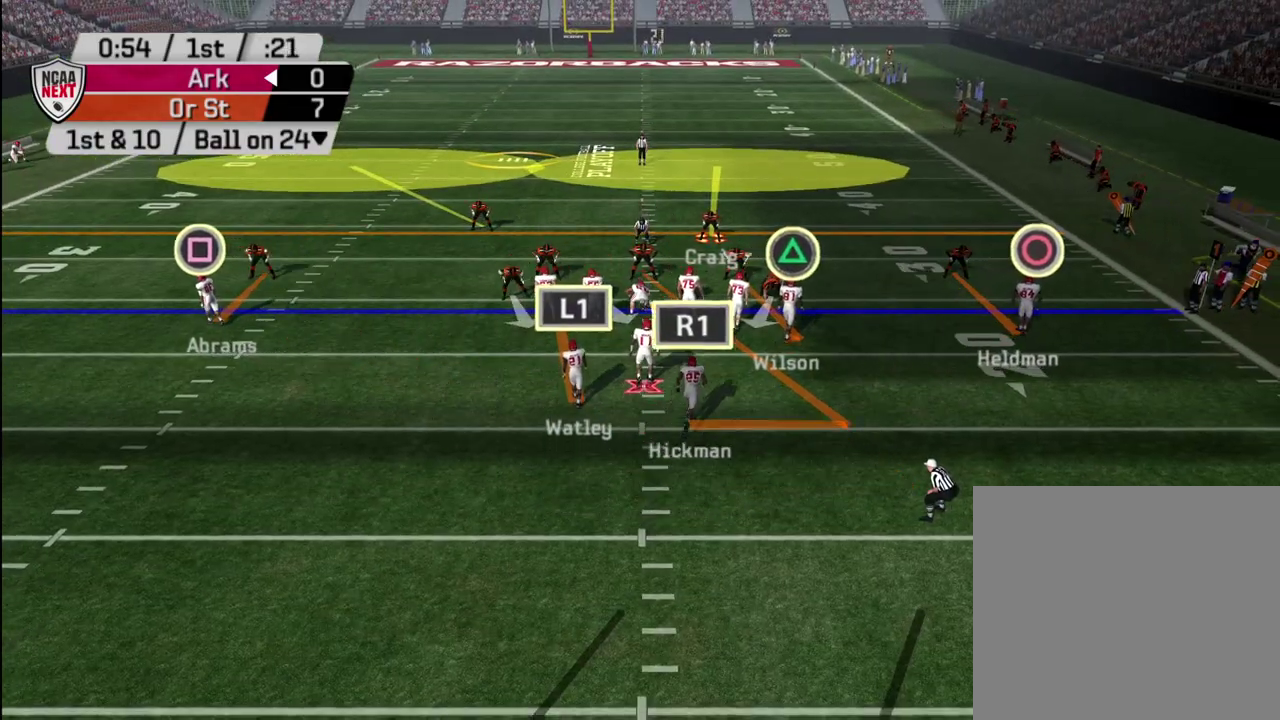
{"dt_ms": 500, "buttons": ["R2"], "left_stick": "center", "right_stick": "center", "events": []}
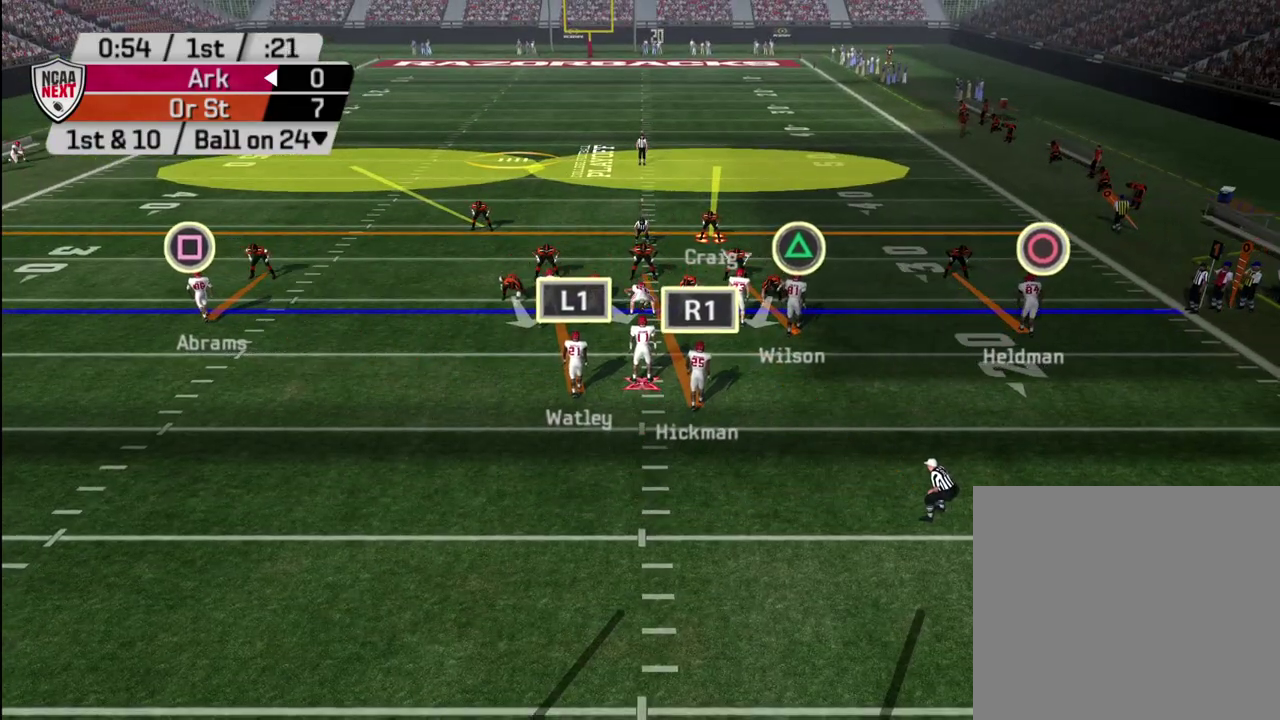
{"dt_ms": 400, "buttons": [], "left_stick": "center", "right_stick": "center", "events": [[233, "R2", "up"]]}
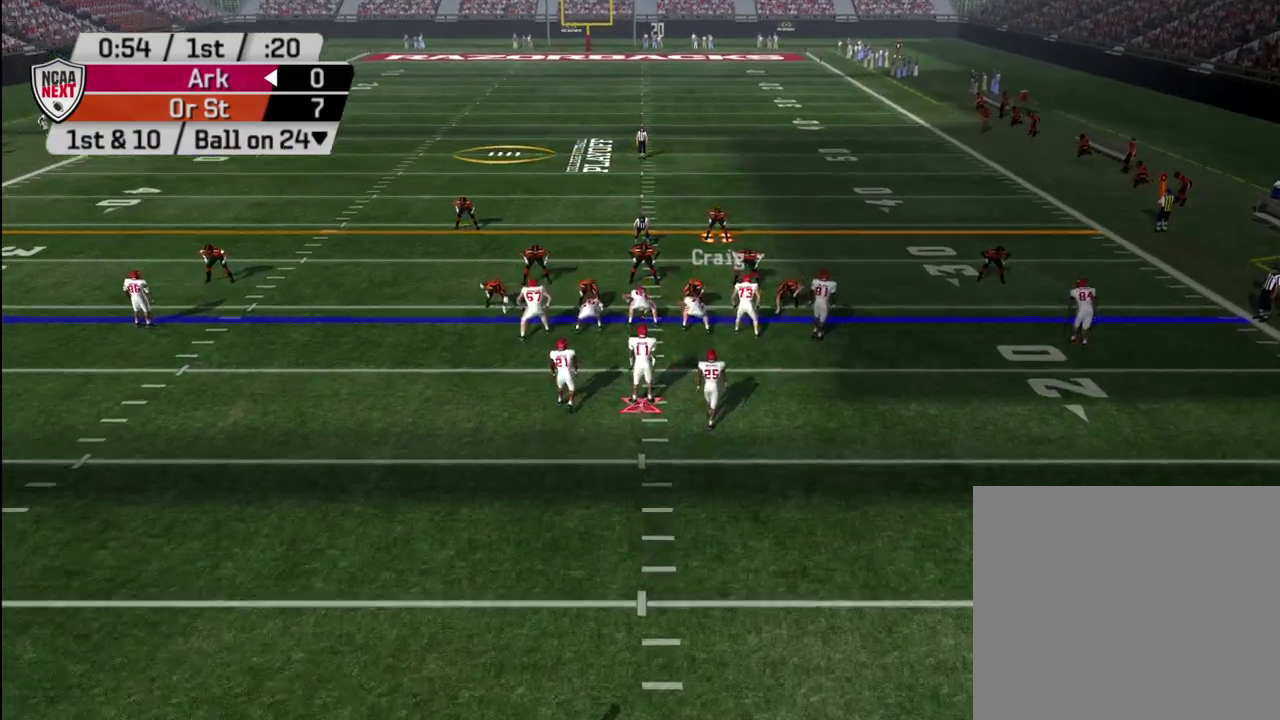
{"dt_ms": 600, "buttons": [], "left_stick": "center", "right_stick": "down", "events": [[300, "right_stick", "down"]]}
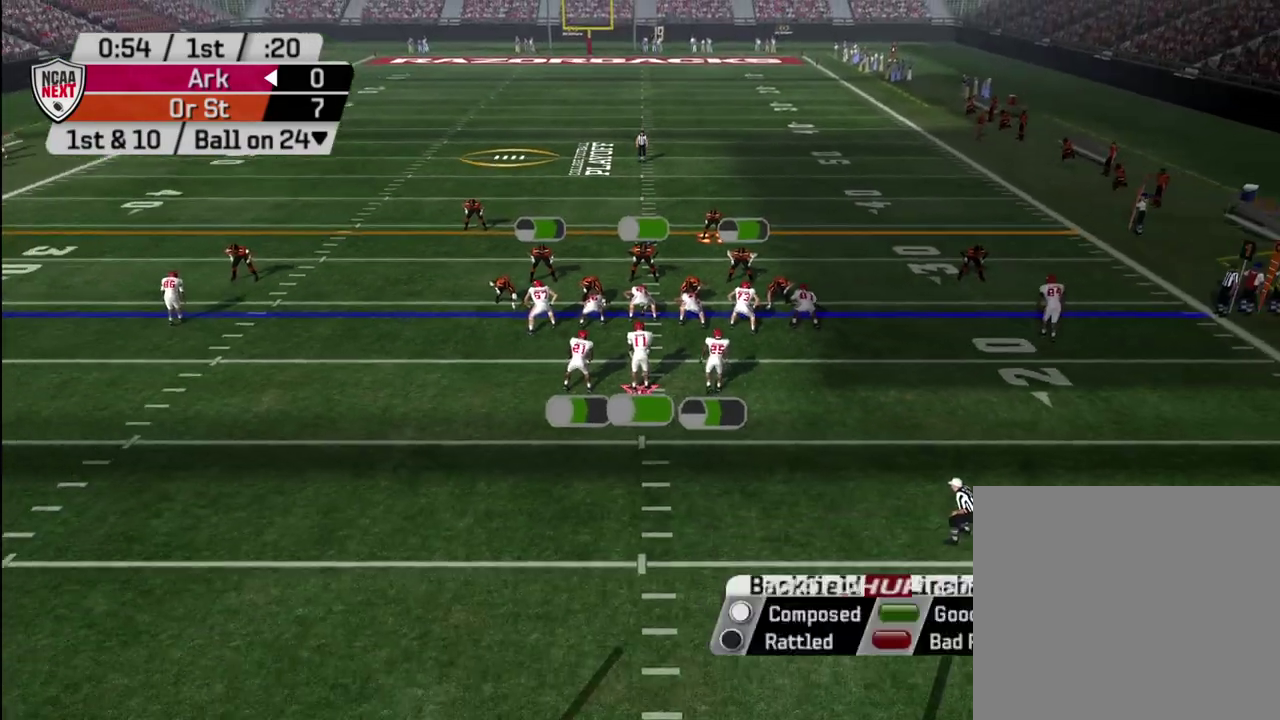
{"dt_ms": 600, "buttons": [], "left_stick": "center", "right_stick": "center", "events": [[283, "right_stick", "center"]]}
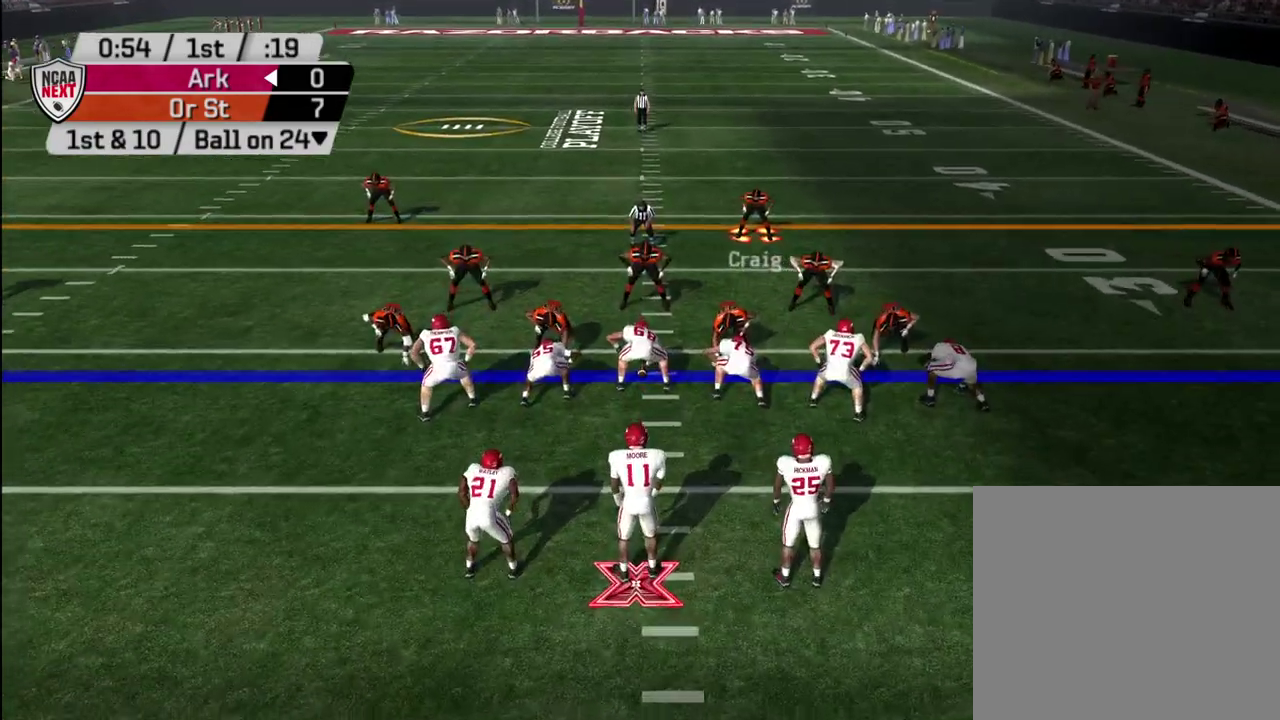
{"dt_ms": 400, "buttons": [], "left_stick": "center", "right_stick": "center", "events": []}
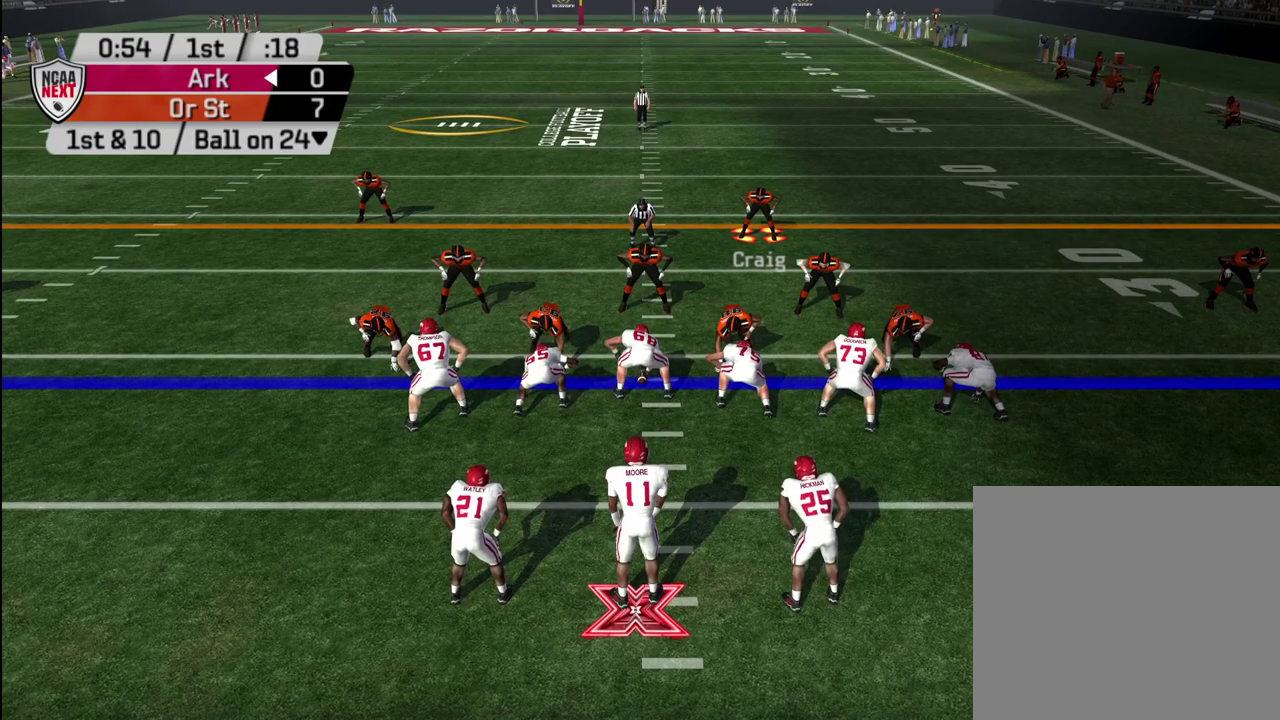
{"dt_ms": 500, "buttons": [], "left_stick": "center", "right_stick": "center", "events": []}
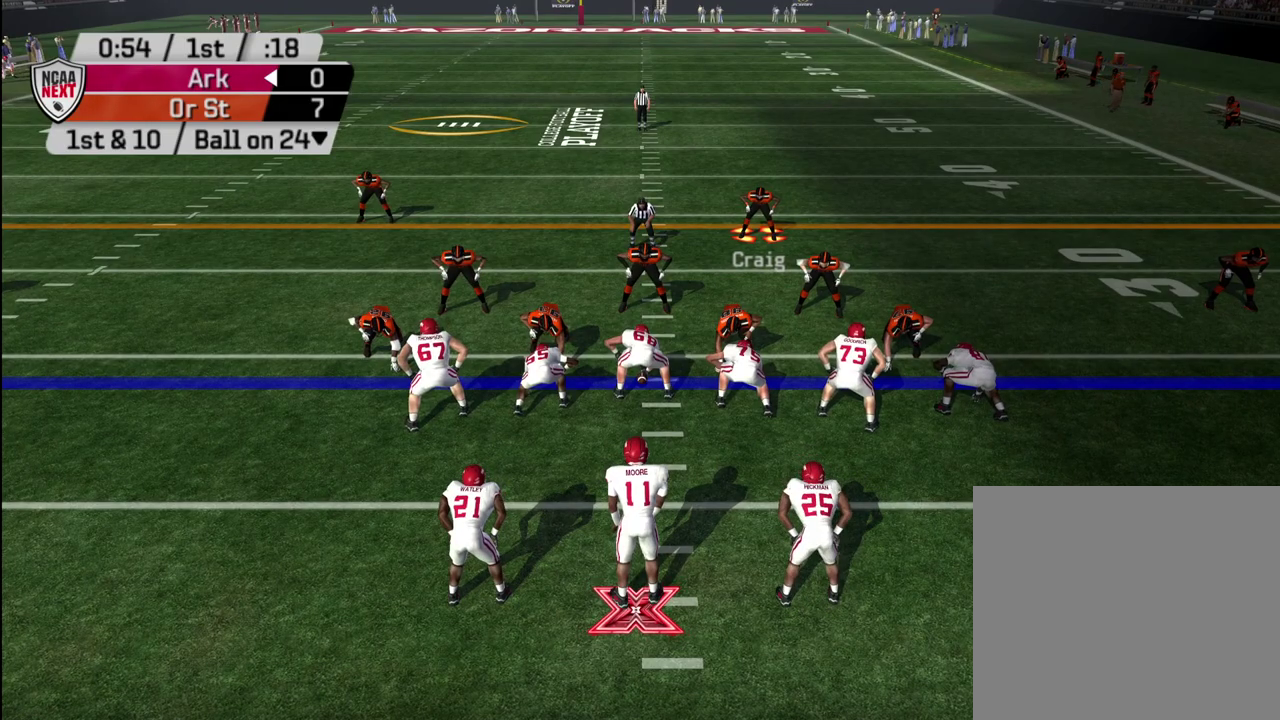
{"dt_ms": 500, "buttons": [], "left_stick": "center", "right_stick": "center", "events": []}
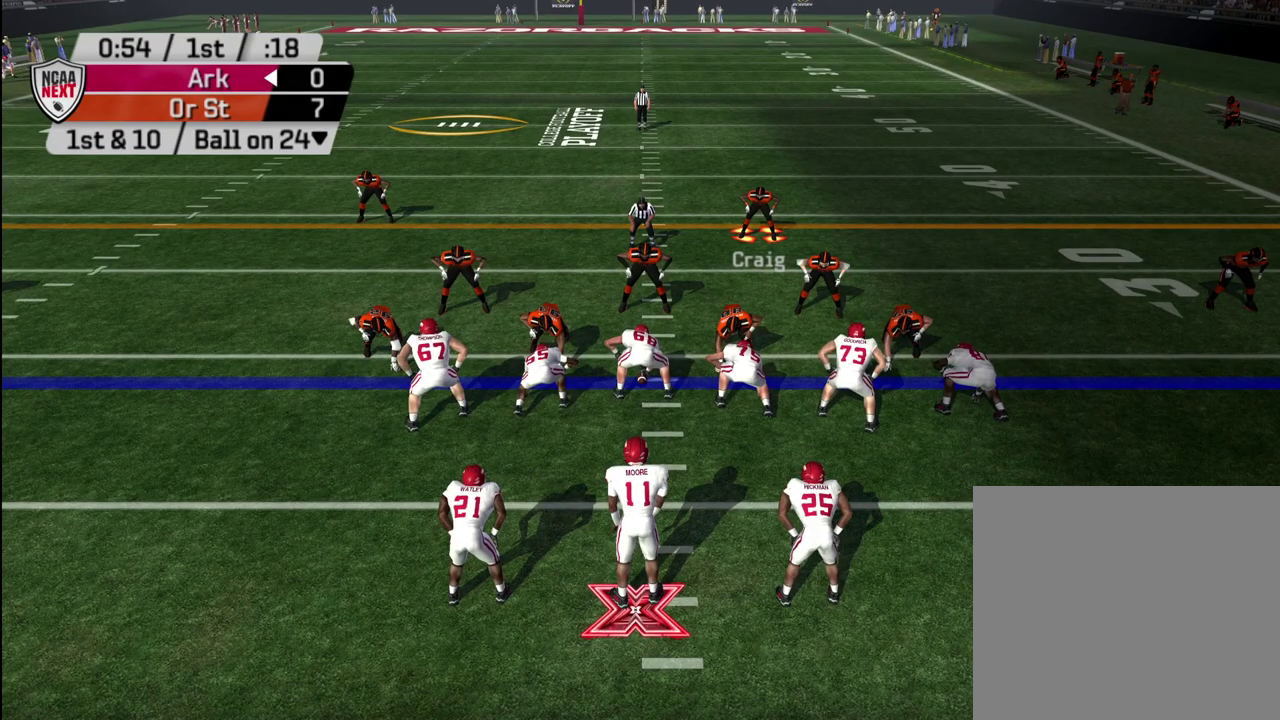
{"dt_ms": 500, "buttons": ["DPAD_DOWN"], "left_stick": "center", "right_stick": "center", "events": [[317, "TRIANGLE", "down"], [400, "TRIANGLE", "up"], [450, "DPAD_DOWN", "down"]]}
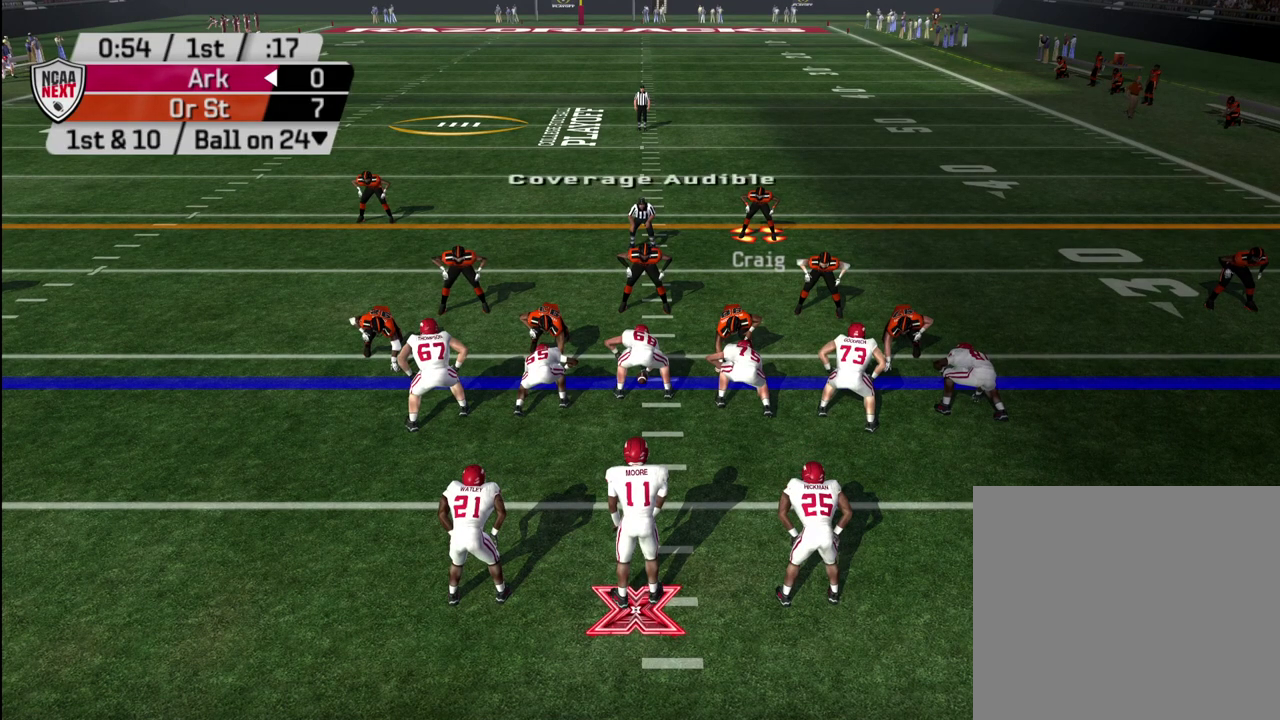
{"dt_ms": 500, "buttons": [], "left_stick": "right", "right_stick": "center", "events": [[33, "DPAD_DOWN", "up"], [350, "left_stick", "right"]]}
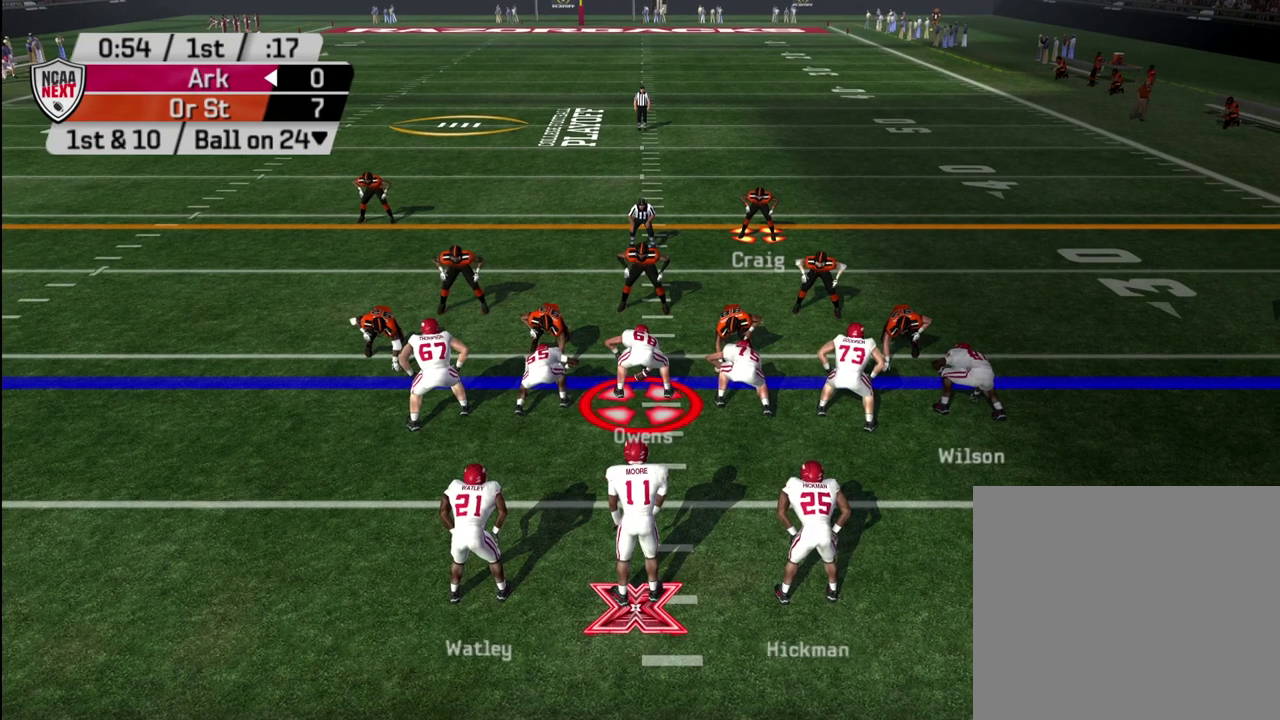
{"dt_ms": 600, "buttons": ["CROSS", "R1"], "left_stick": "up-right", "right_stick": "center", "events": [[283, "left_stick", "down-right"], [383, "left_stick", "down-left"], [517, "R1", "down"], [550, "CROSS", "down"], [550, "left_stick", "right"], [600, "left_stick", "up-right"]]}
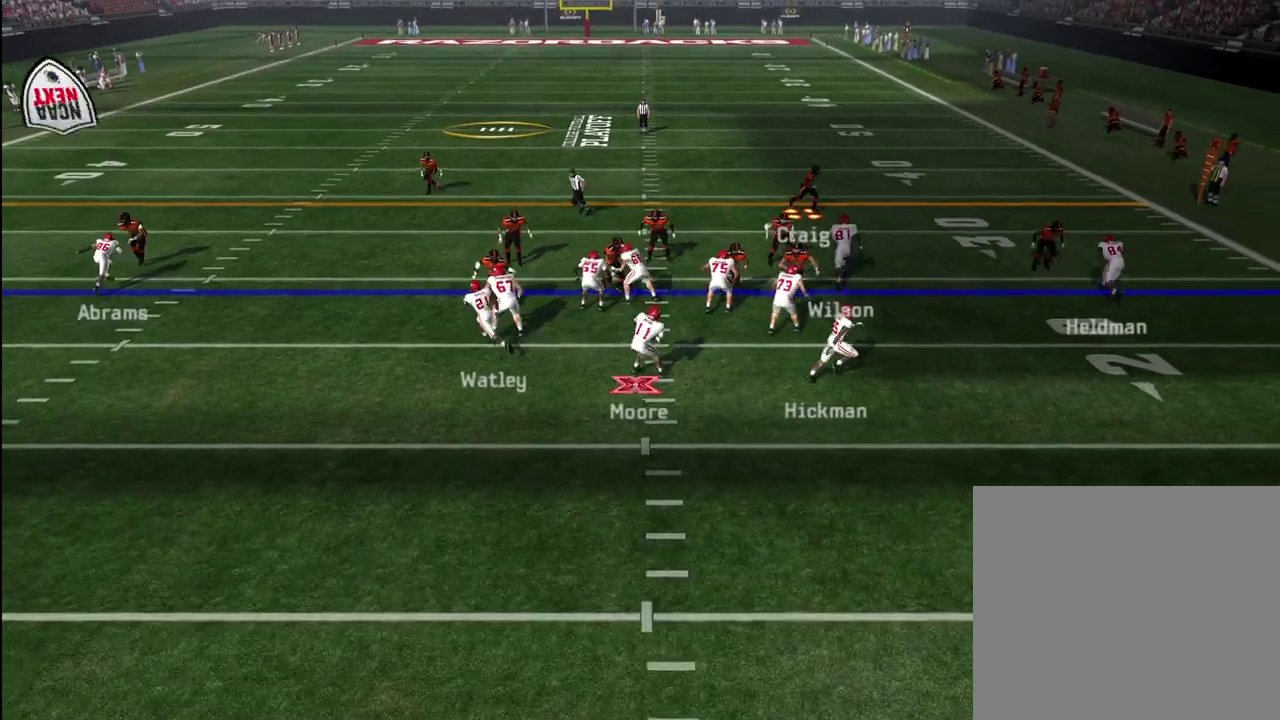
{"dt_ms": 400, "buttons": ["CROSS", "R1"], "left_stick": "up", "right_stick": "center", "events": [[133, "left_stick", "up"]]}
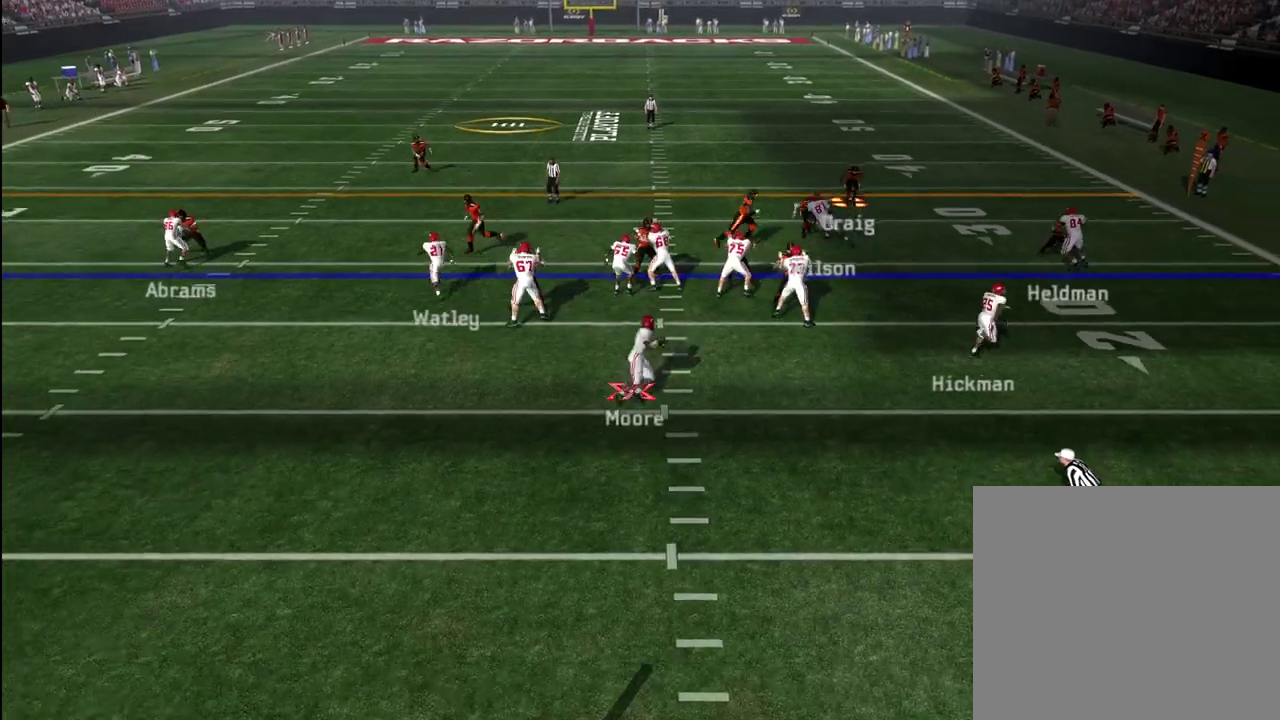
{"dt_ms": 400, "buttons": ["CROSS", "R1"], "left_stick": "up", "right_stick": "center", "events": [[33, "left_stick", "up-left"], [117, "left_stick", "up"]]}
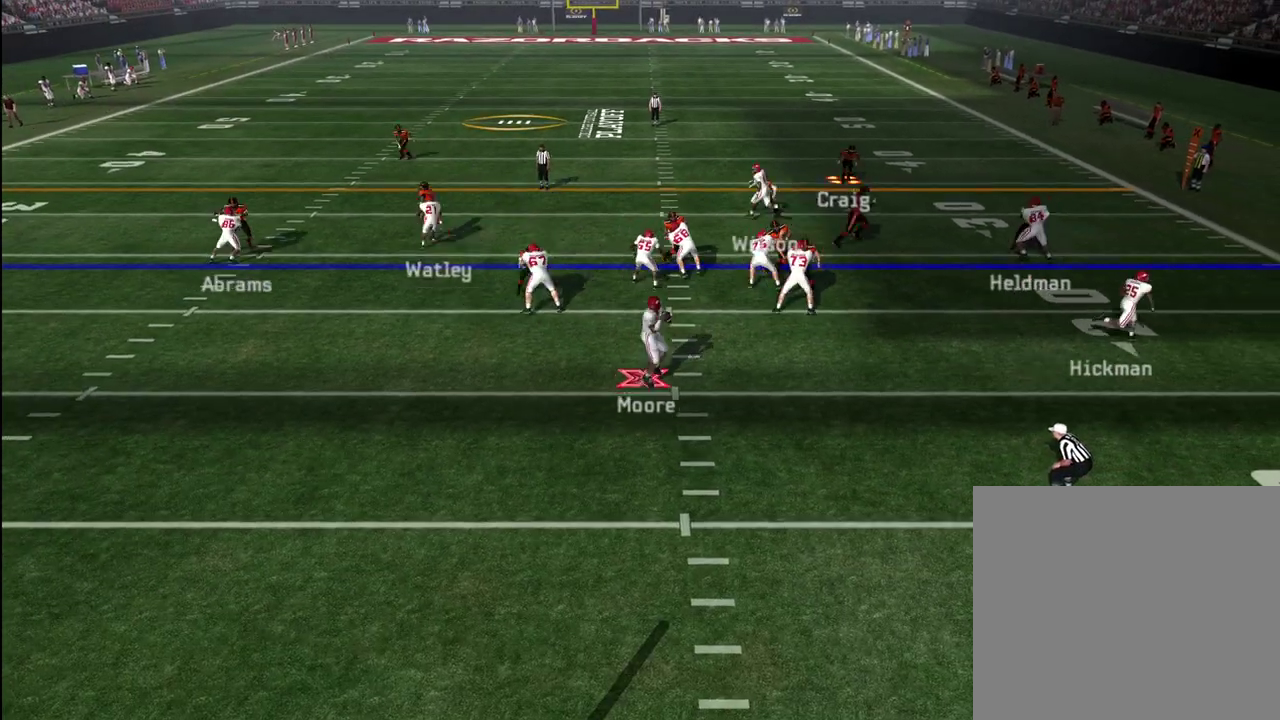
{"dt_ms": 600, "buttons": ["CROSS", "R1"], "left_stick": "left", "right_stick": "center", "events": [[283, "left_stick", "center"], [533, "left_stick", "left"]]}
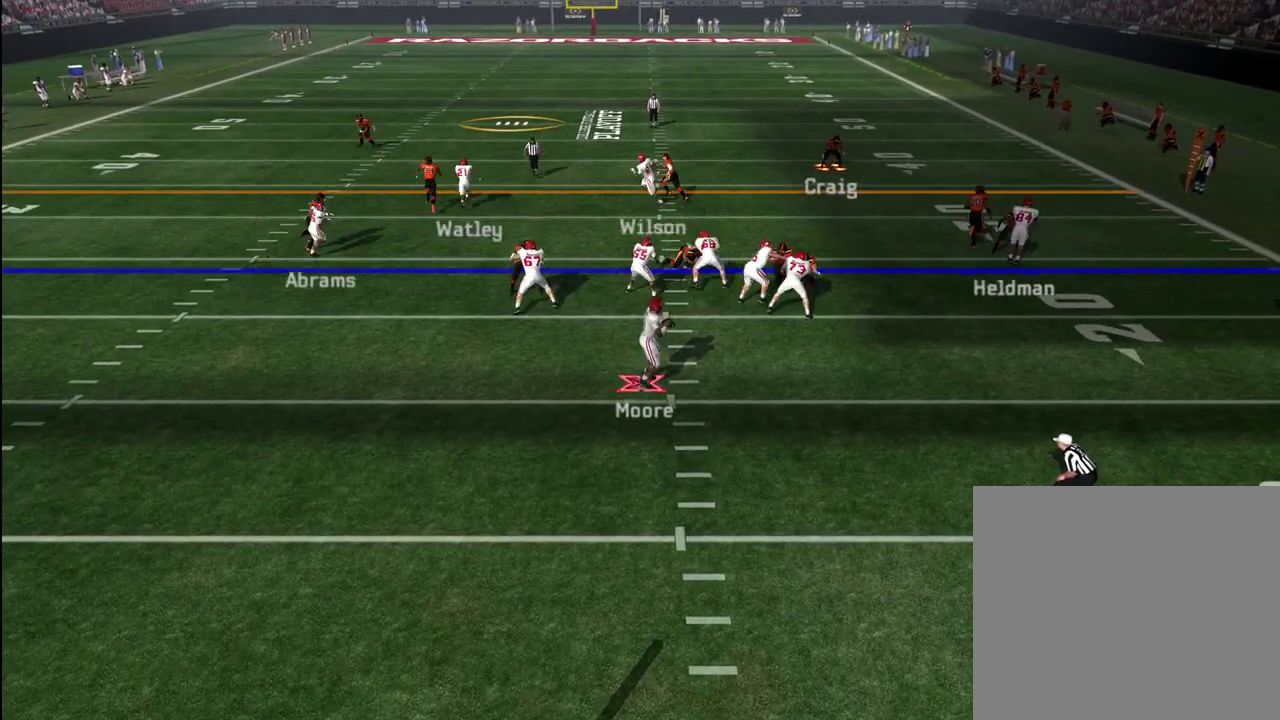
{"dt_ms": 300, "buttons": ["CROSS"], "left_stick": "down-left", "right_stick": "center", "events": [[233, "R1", "up"], [300, "left_stick", "down-left"]]}
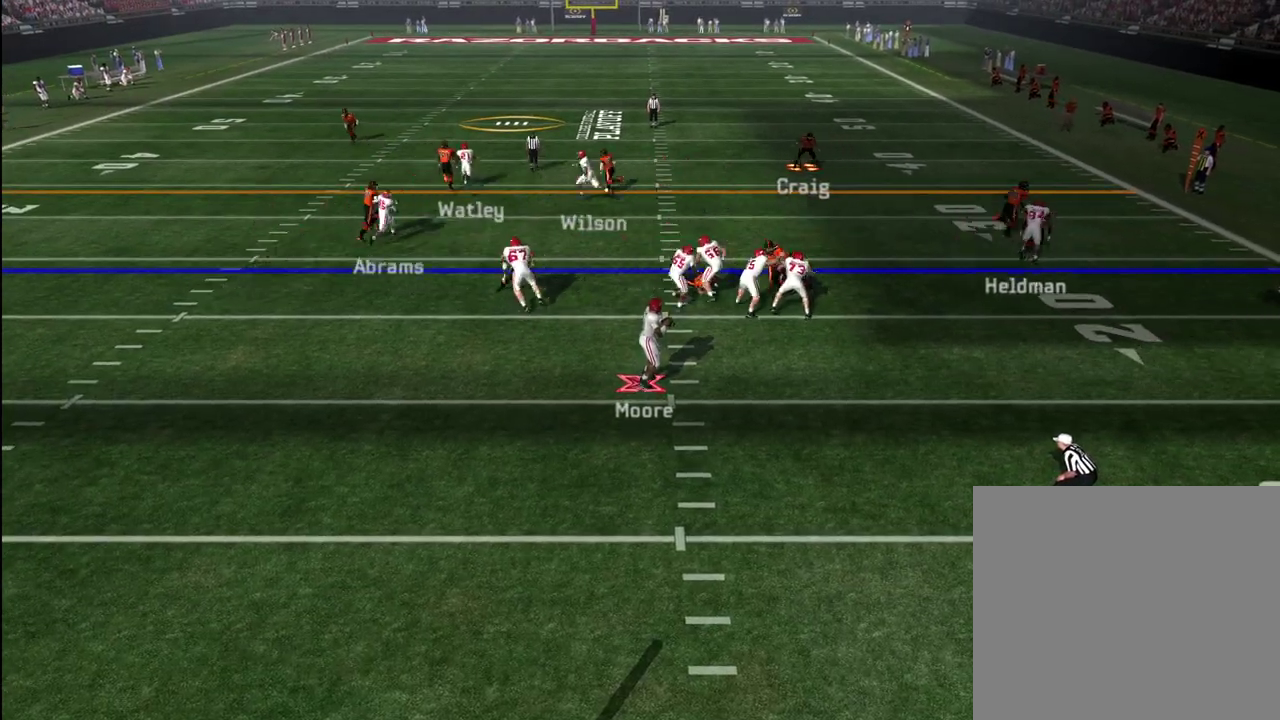
{"dt_ms": 600, "buttons": ["CROSS"], "left_stick": "down-left", "right_stick": "center", "events": [[83, "R1", "down"], [233, "R1", "up"]]}